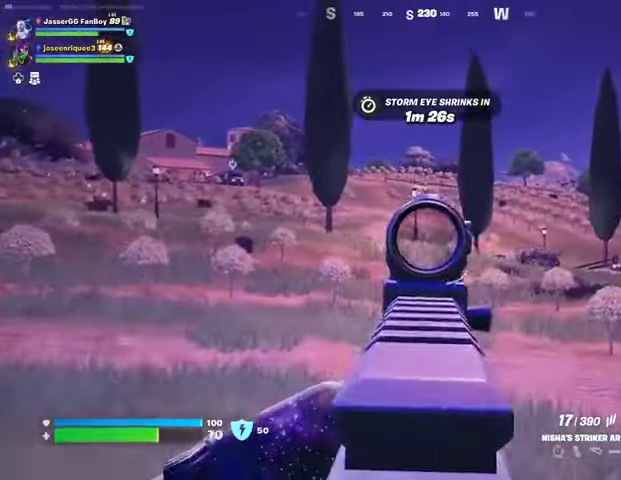
Gameplay with a controller (PlayStation layout); each line is a JSON object with the inputs held at the frame after it. "events" lists button and stick changes between this image and that frame as [ms after this image, input, new state], when the widget could be followed in between. Not read: L1 R1.
{"buttons": ["L2"], "left_stick": "up-right", "right_stick": "down-left", "events": [[33, "R2", "down"], [100, "right_stick", "down-right"], [433, "right_stick", "down-left"], [500, "R2", "up"]]}
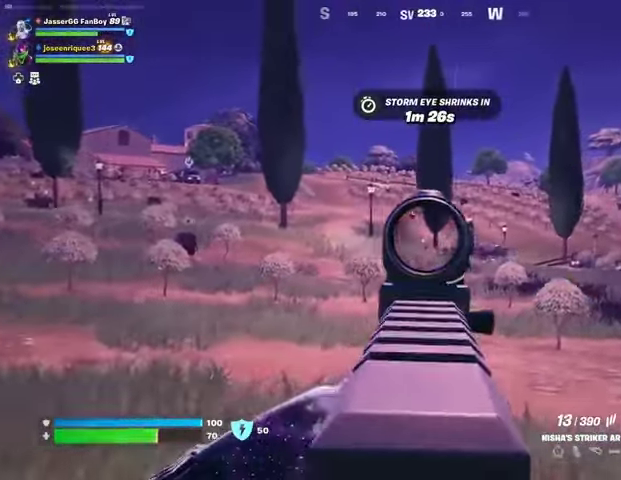
{"buttons": ["L2"], "left_stick": "up-right", "right_stick": "center", "events": [[33, "L2", "up"], [67, "right_stick", "center"], [200, "L2", "down"], [267, "right_stick", "right"], [367, "right_stick", "center"]]}
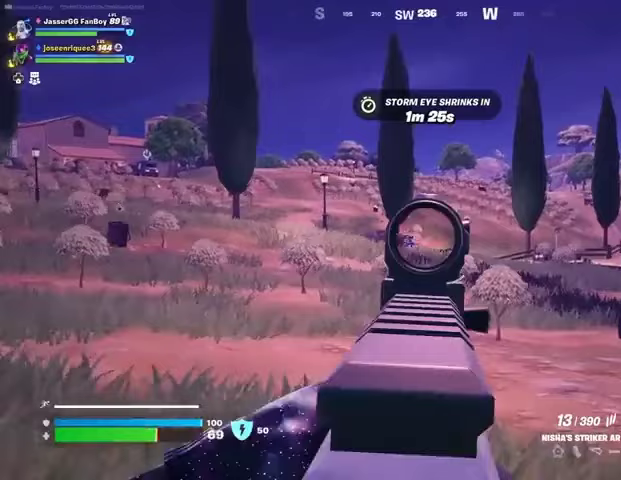
{"buttons": ["L2"], "left_stick": "up-left", "right_stick": "center", "events": [[33, "left_stick", "up"], [367, "right_stick", "left"], [467, "right_stick", "center"], [500, "left_stick", "up-left"]]}
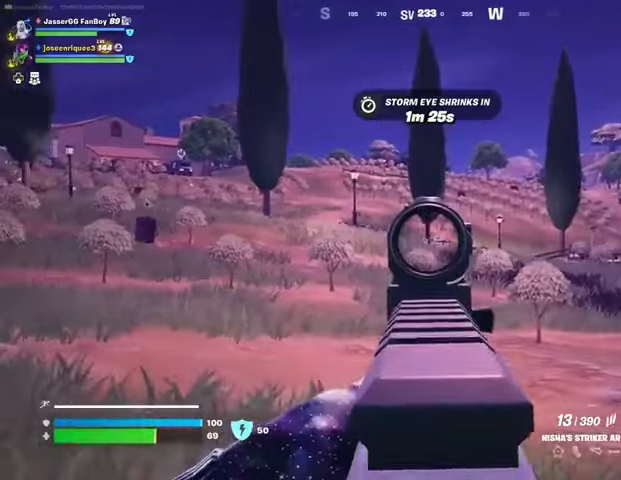
{"buttons": ["L2"], "left_stick": "up-right", "right_stick": "center", "events": [[300, "left_stick", "up-right"], [333, "right_stick", "right"], [433, "right_stick", "center"]]}
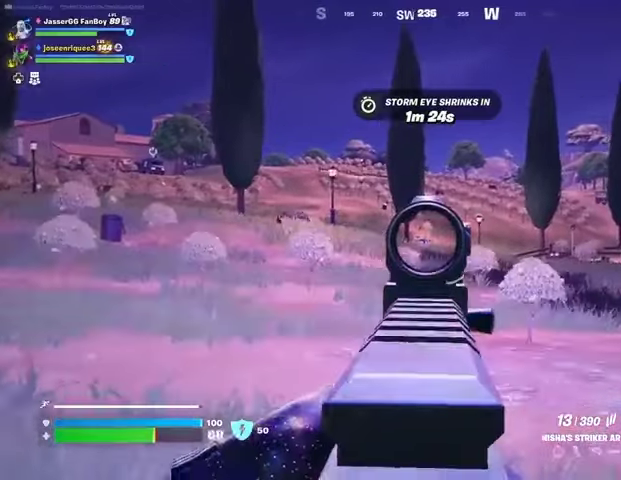
{"buttons": [], "left_stick": "up-left", "right_stick": "center", "events": [[33, "left_stick", "up"], [67, "right_stick", "left"], [167, "L2", "up"], [167, "L3", "down"], [200, "right_stick", "center"], [267, "L3", "up"], [367, "CROSS", "down"], [433, "CROSS", "up"], [433, "left_stick", "up-left"]]}
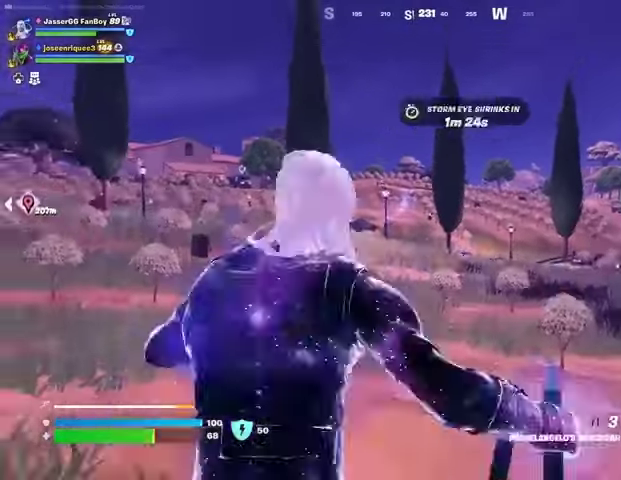
{"buttons": [], "left_stick": "up-left", "right_stick": "center", "events": []}
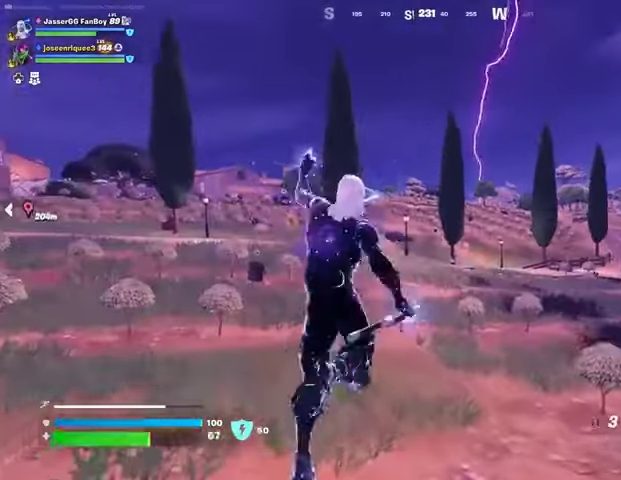
{"buttons": [], "left_stick": "up-left", "right_stick": "down", "events": [[33, "right_stick", "up"], [67, "L2", "down"], [167, "right_stick", "center"], [200, "L2", "up"], [467, "right_stick", "down"]]}
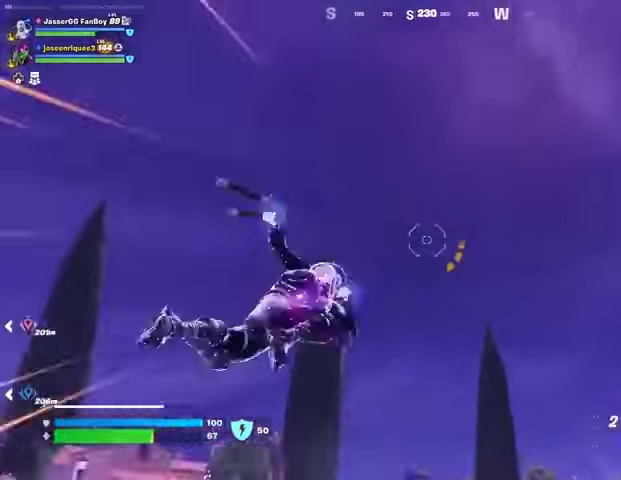
{"buttons": [], "left_stick": "left", "right_stick": "center", "events": [[200, "left_stick", "left"], [267, "right_stick", "center"]]}
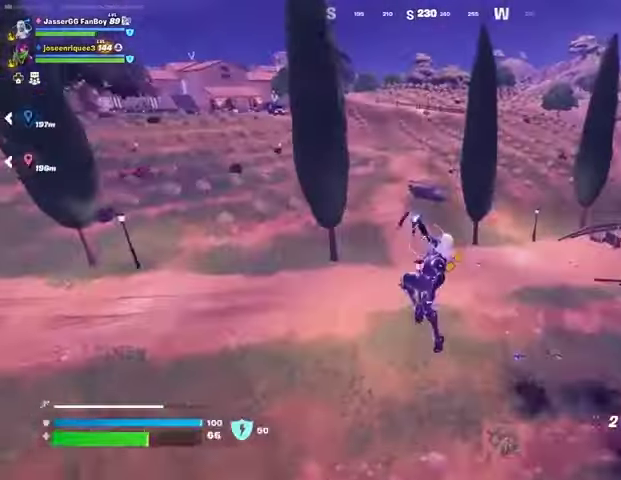
{"buttons": [], "left_stick": "left", "right_stick": "center", "events": []}
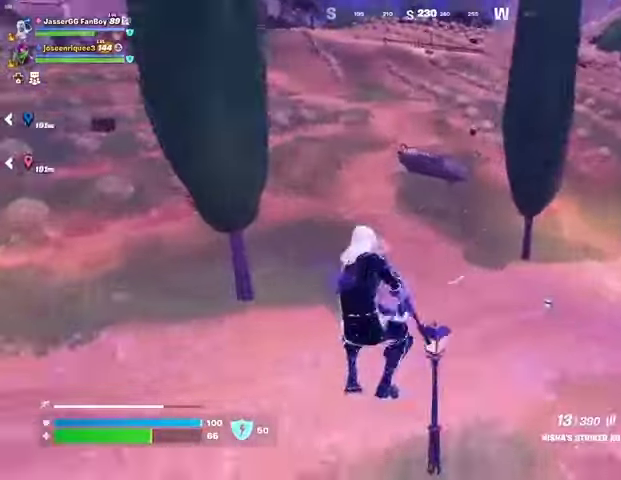
{"buttons": ["L2"], "left_stick": "left", "right_stick": "left", "events": [[133, "right_stick", "up-right"], [300, "right_stick", "center"], [333, "L2", "down"], [467, "right_stick", "left"]]}
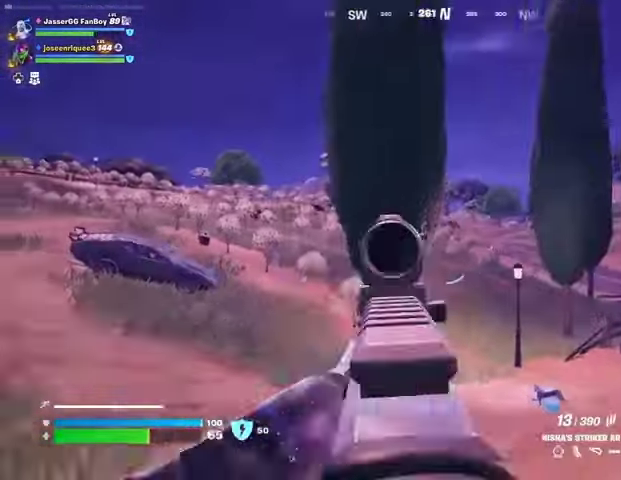
{"buttons": ["L2"], "left_stick": "left", "right_stick": "down-right", "events": [[100, "right_stick", "down-left"], [367, "right_stick", "down-right"]]}
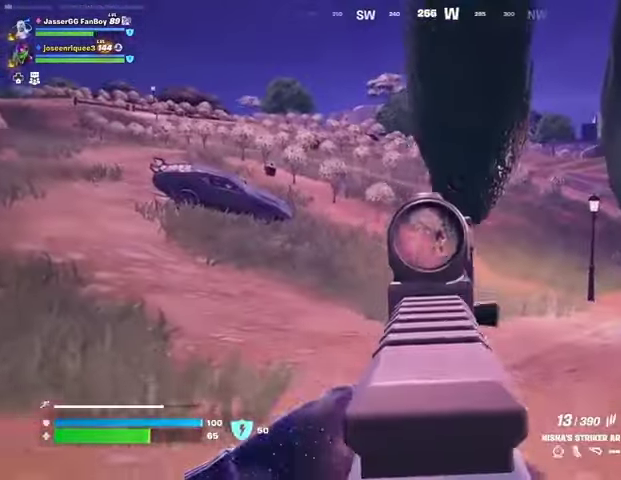
{"buttons": ["L2", "R2", "R3"], "left_stick": "up-left", "right_stick": "center", "events": [[133, "R2", "down"], [167, "right_stick", "center"], [300, "right_stick", "right"], [400, "right_stick", "center"], [467, "R3", "down"], [500, "left_stick", "up-left"]]}
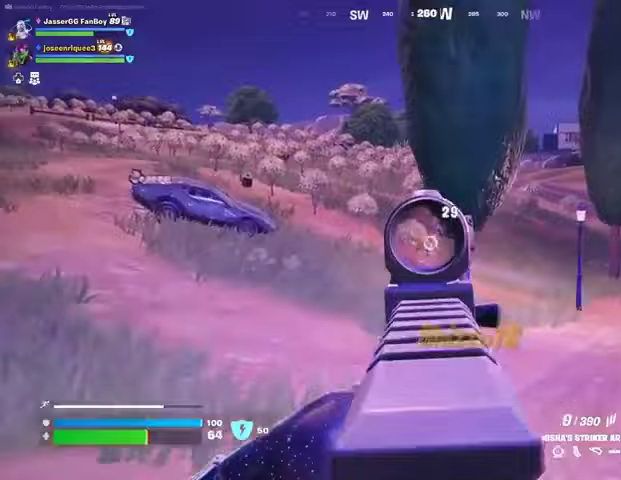
{"buttons": [], "left_stick": "up-left", "right_stick": "left", "events": [[33, "R3", "up"], [167, "R3", "down"], [200, "L2", "up"], [233, "L3", "down"], [233, "R3", "up"], [267, "R2", "up"], [267, "right_stick", "left"], [300, "L3", "up"]]}
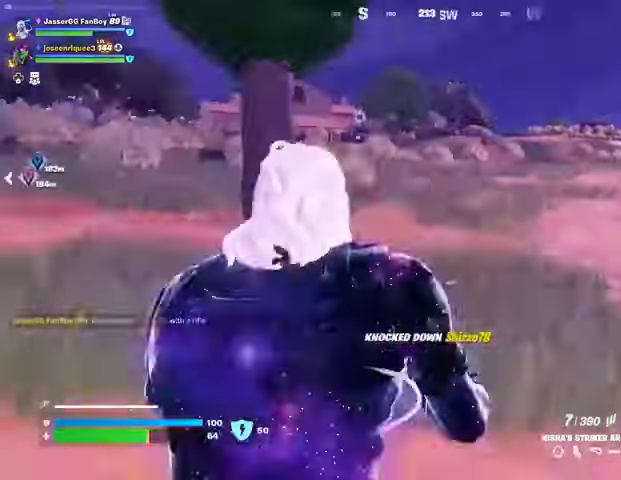
{"buttons": [], "left_stick": "up-right", "right_stick": "center", "events": [[133, "right_stick", "center"], [333, "right_stick", "right"], [433, "left_stick", "up-right"], [467, "right_stick", "center"]]}
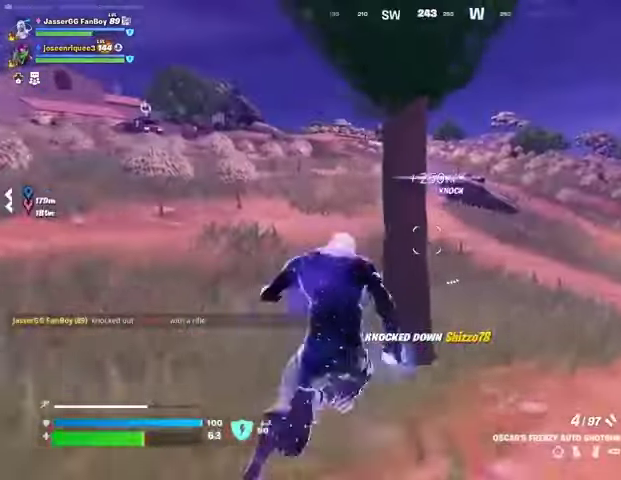
{"buttons": ["L2"], "left_stick": "right", "right_stick": "center", "events": [[167, "left_stick", "center"], [233, "left_stick", "down-left"], [333, "left_stick", "right"], [500, "L2", "down"]]}
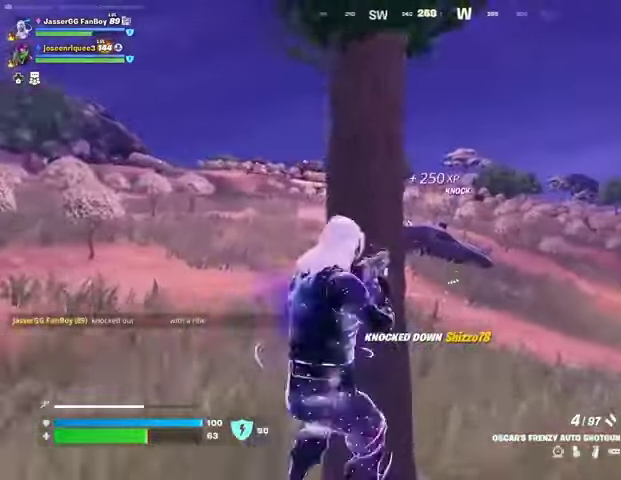
{"buttons": ["L2"], "left_stick": "center", "right_stick": "center", "events": [[167, "left_stick", "center"]]}
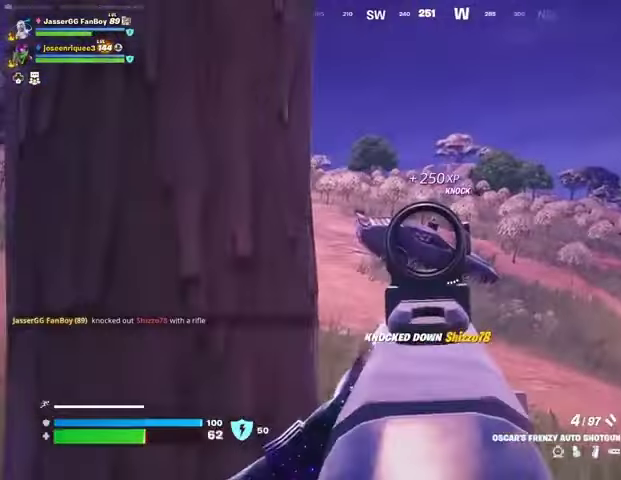
{"buttons": [], "left_stick": "center", "right_stick": "center", "events": [[133, "left_stick", "right"], [233, "R2", "down"], [267, "L2", "up"], [267, "R2", "up"], [267, "left_stick", "left"], [300, "right_stick", "down-left"], [367, "left_stick", "center"], [367, "right_stick", "center"]]}
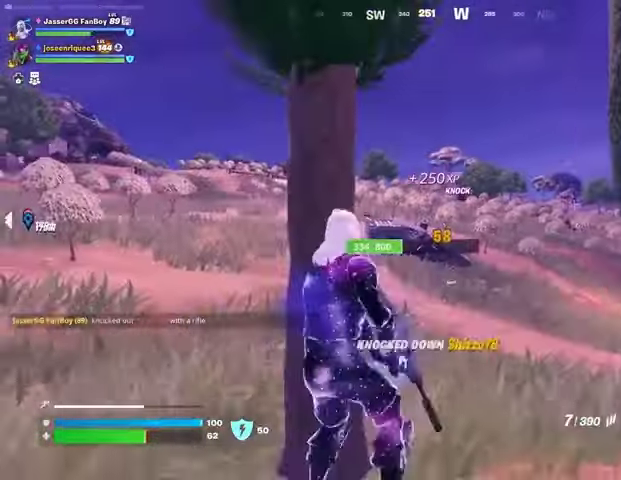
{"buttons": ["L2", "R2"], "left_stick": "center", "right_stick": "center", "events": [[67, "left_stick", "right"], [133, "L2", "down"], [200, "R2", "down"], [200, "left_stick", "center"]]}
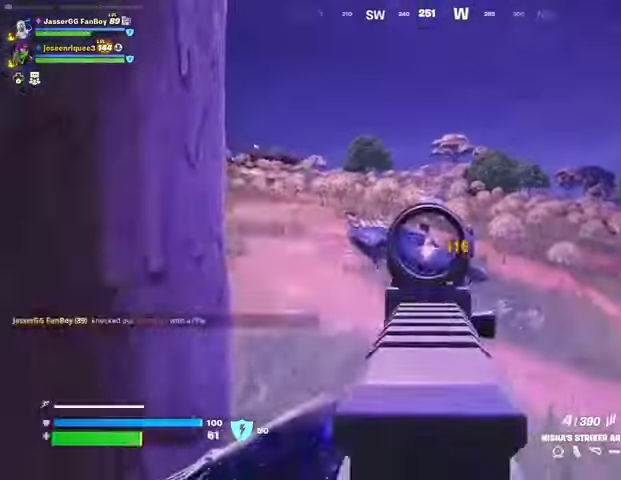
{"buttons": [], "left_stick": "left", "right_stick": "center", "events": [[267, "L2", "up"], [267, "R2", "up"], [267, "left_stick", "left"], [333, "SQUARE", "down"], [367, "SQUARE", "up"]]}
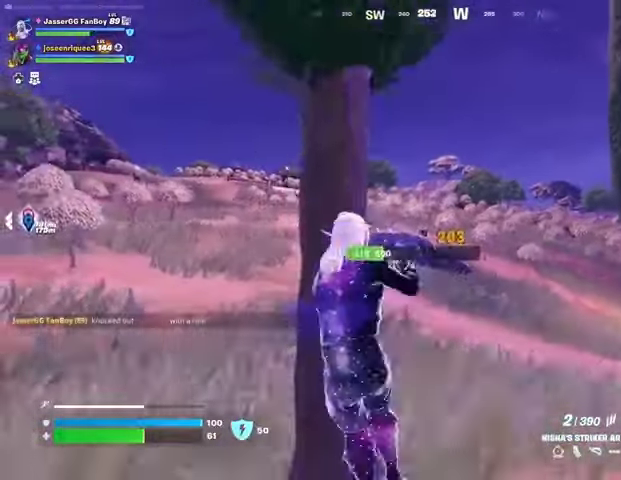
{"buttons": [], "left_stick": "center", "right_stick": "center", "events": [[67, "left_stick", "center"], [300, "left_stick", "left"], [400, "left_stick", "center"]]}
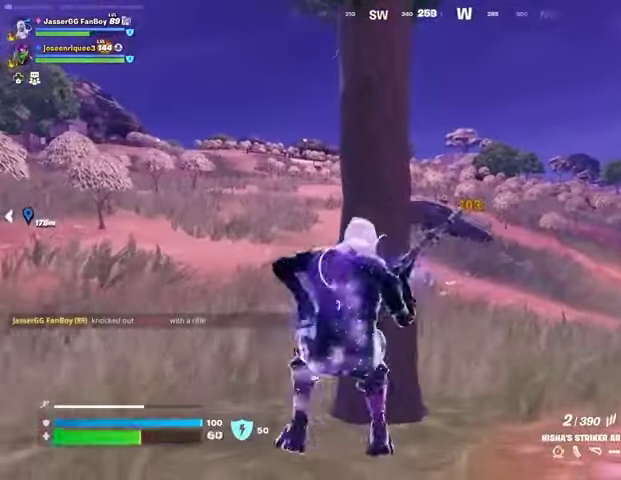
{"buttons": ["CROSS"], "left_stick": "center", "right_stick": "center", "events": [[333, "CROSS", "down"], [400, "CROSS", "up"], [467, "CROSS", "down"]]}
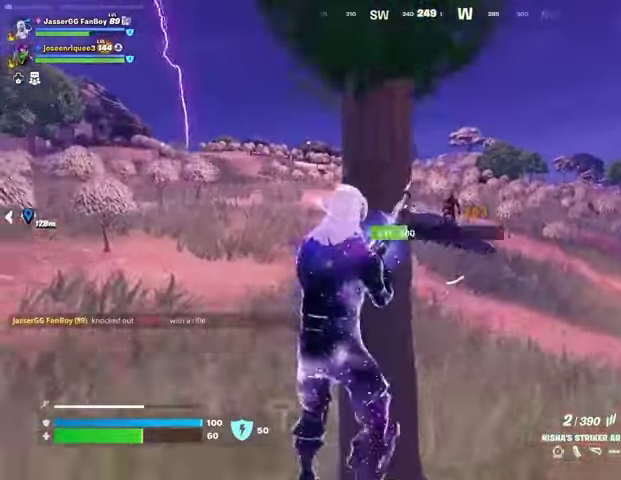
{"buttons": [], "left_stick": "center", "right_stick": "center", "events": [[33, "CROSS", "up"]]}
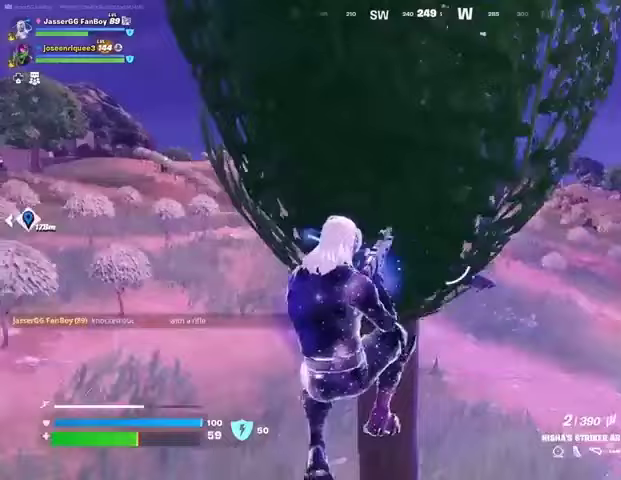
{"buttons": ["L2"], "left_stick": "up-right", "right_stick": "center", "events": [[133, "left_stick", "right"], [233, "left_stick", "up-right"], [400, "L2", "down"]]}
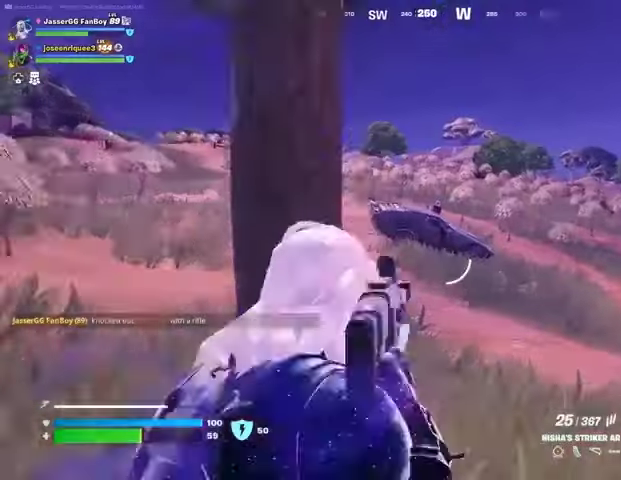
{"buttons": ["L2", "R2"], "left_stick": "right", "right_stick": "left", "events": [[100, "R2", "down"], [100, "right_stick", "up-right"], [167, "R3", "down"], [167, "right_stick", "center"], [200, "left_stick", "center"], [267, "R3", "up"], [267, "right_stick", "left"], [500, "left_stick", "right"]]}
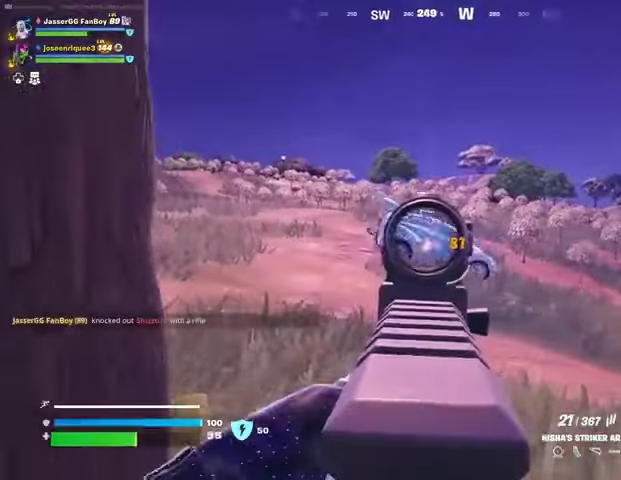
{"buttons": ["L2", "R2"], "left_stick": "left", "right_stick": "left", "events": [[33, "right_stick", "center"], [133, "left_stick", "left"], [133, "right_stick", "down-right"], [233, "right_stick", "center"], [300, "left_stick", "right"], [333, "right_stick", "right"], [467, "left_stick", "left"], [467, "right_stick", "left"]]}
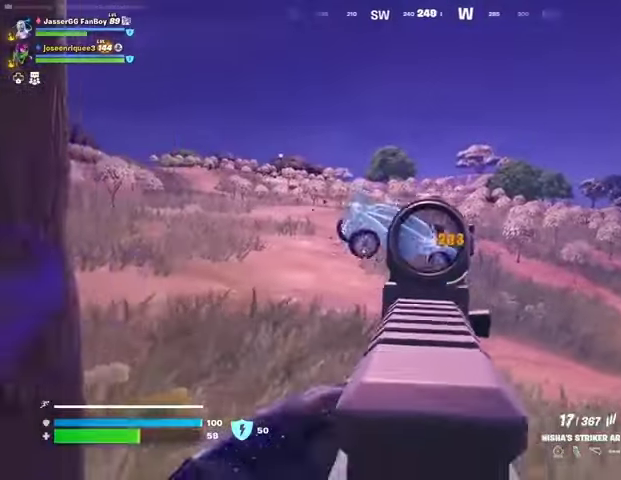
{"buttons": ["L2", "R2"], "left_stick": "right", "right_stick": "left", "events": [[100, "left_stick", "center"], [100, "right_stick", "up-left"], [167, "left_stick", "right"], [200, "R3", "down"], [200, "right_stick", "center"], [300, "R3", "up"], [333, "right_stick", "left"]]}
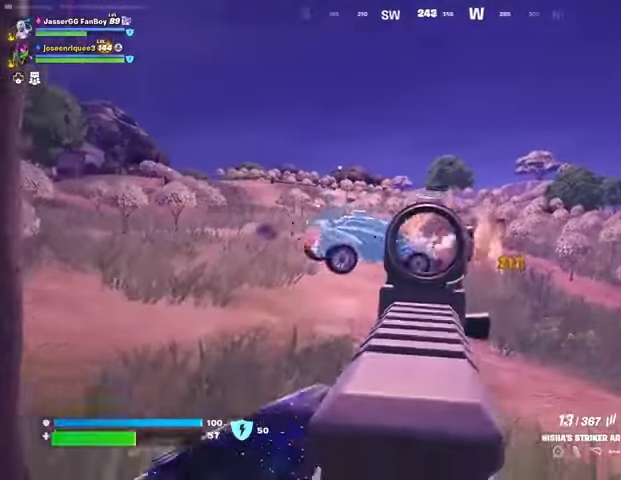
{"buttons": ["L2", "R2"], "left_stick": "left", "right_stick": "center", "events": [[100, "left_stick", "left"], [233, "right_stick", "center"], [300, "left_stick", "down-right"], [400, "left_stick", "left"], [400, "right_stick", "right"], [467, "right_stick", "center"]]}
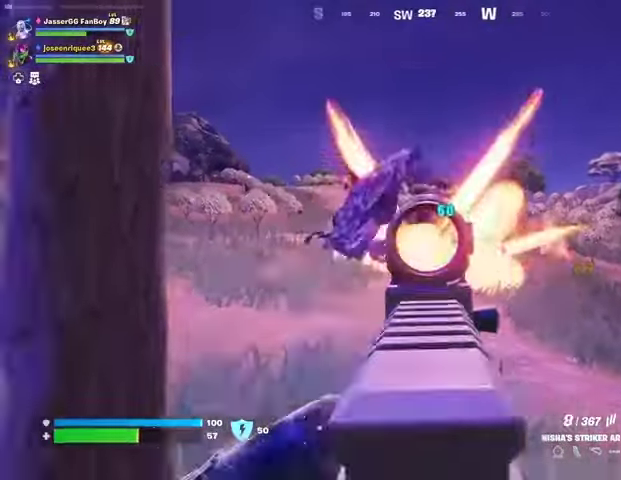
{"buttons": [], "left_stick": "up-right", "right_stick": "center", "events": [[33, "right_stick", "left"], [100, "left_stick", "up"], [167, "L2", "up"], [167, "right_stick", "center"], [233, "R2", "up"], [233, "left_stick", "up-left"], [233, "right_stick", "right"], [300, "right_stick", "center"], [500, "left_stick", "up-right"]]}
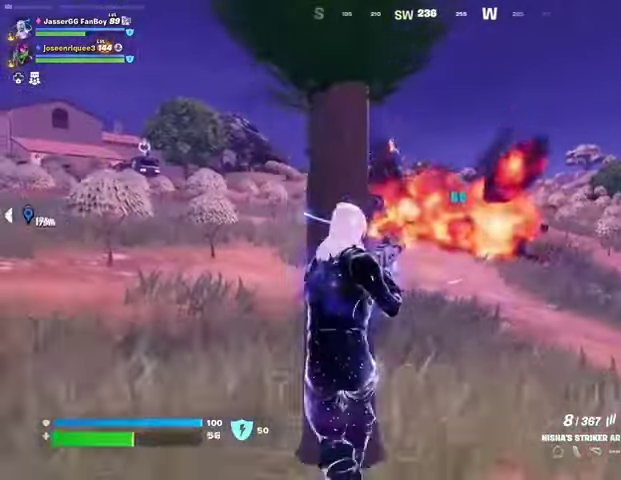
{"buttons": ["L2"], "left_stick": "down-right", "right_stick": "center", "events": [[67, "left_stick", "right"], [333, "L2", "down"], [467, "left_stick", "down-right"]]}
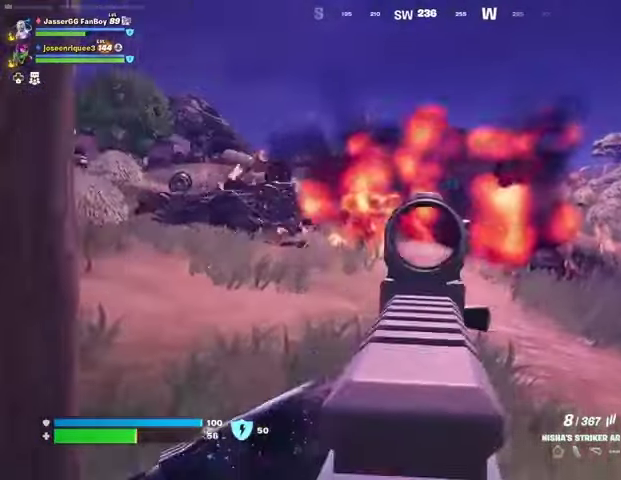
{"buttons": ["L2"], "left_stick": "center", "right_stick": "center", "events": [[33, "right_stick", "up"], [67, "left_stick", "down-left"], [133, "right_stick", "center"], [333, "left_stick", "left"], [433, "left_stick", "center"]]}